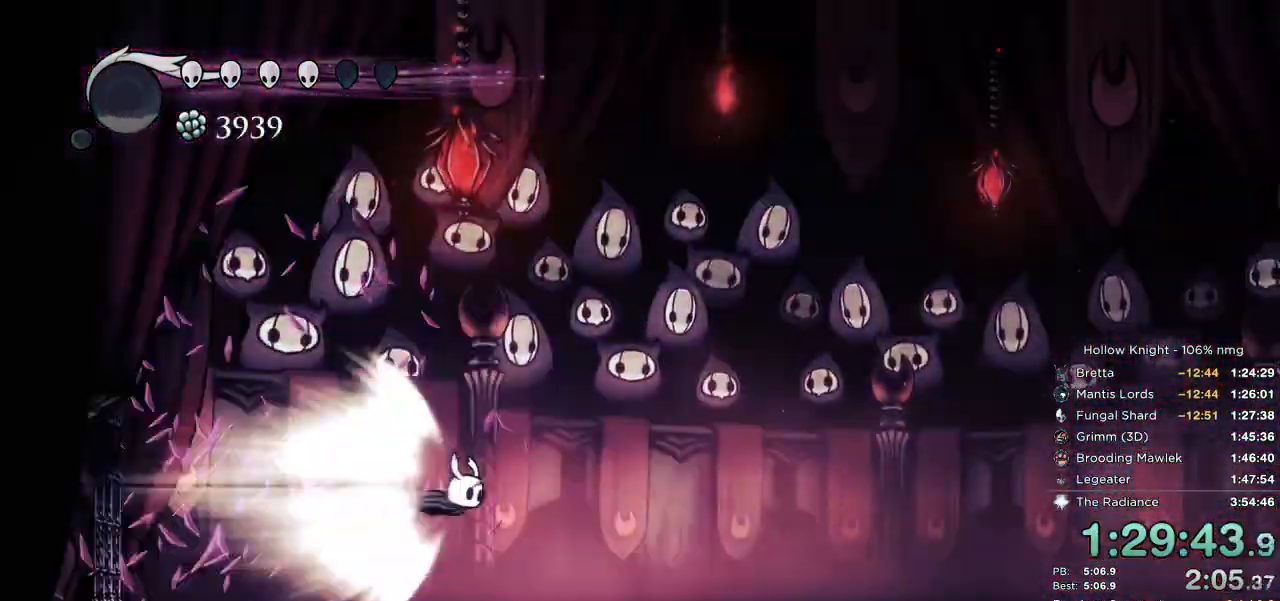
Gameplay with keyboard; each line is a JSON object with the keys held at the frame after it. "events" lists presses ("down") and releases ("up") of "cast", "cdash", "dash", "dnail", "down", "escape", "focus", "inv", "jump", "left", "nail", "return", "right" and "up" between this image and that frame as [ms after this image, input, new state], when the widget could be followed in between. No other keys are recorded. Mouse input is not recorded. Key names are as the overlay labels them; some are game actions (e.g. jump) rather than physical keys.
{"keys": [], "events": []}
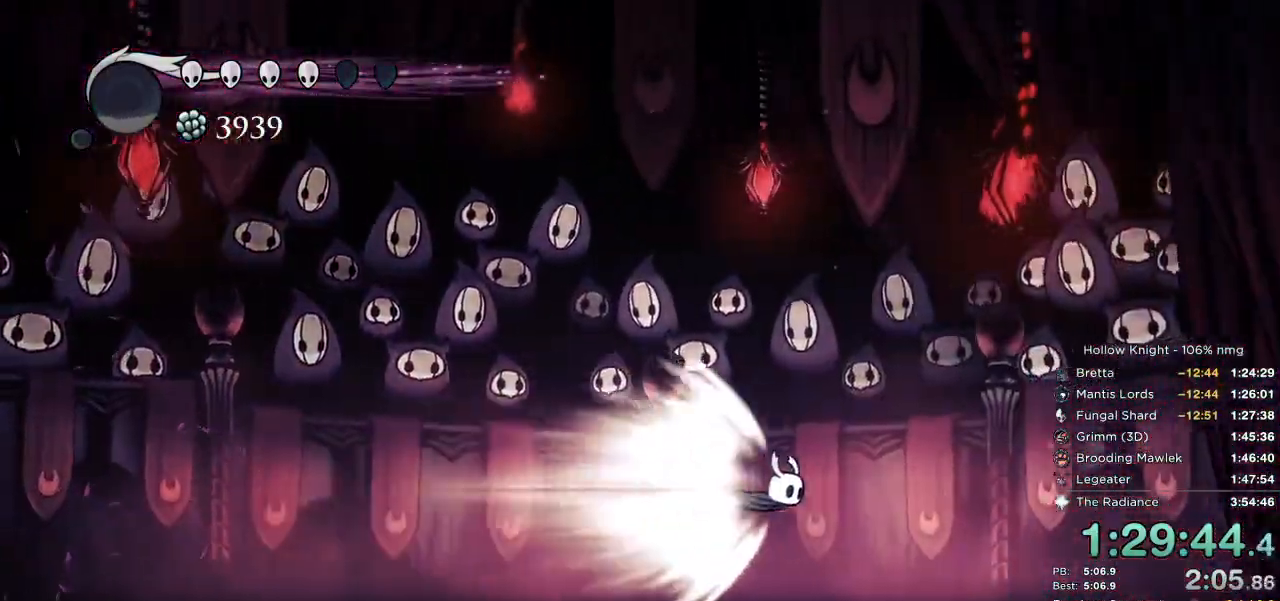
{"keys": ["right"], "events": [[367, "jump", "down"], [450, "jump", "up"], [467, "right", "down"]]}
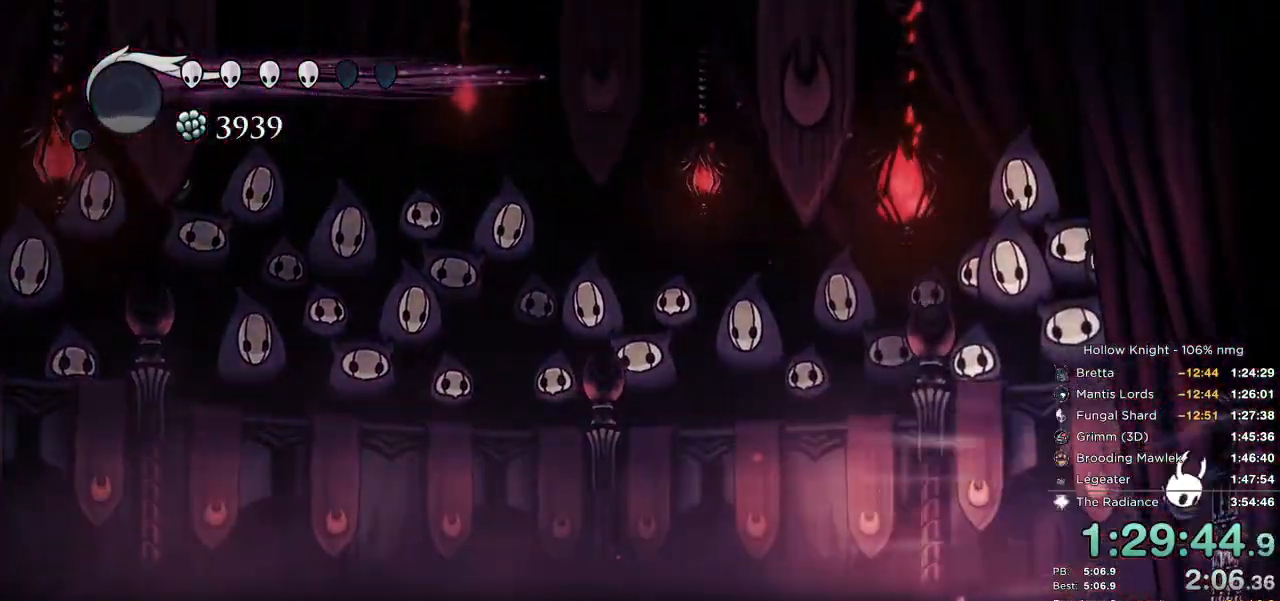
{"keys": ["cdash", "right"], "events": [[450, "cdash", "down"]]}
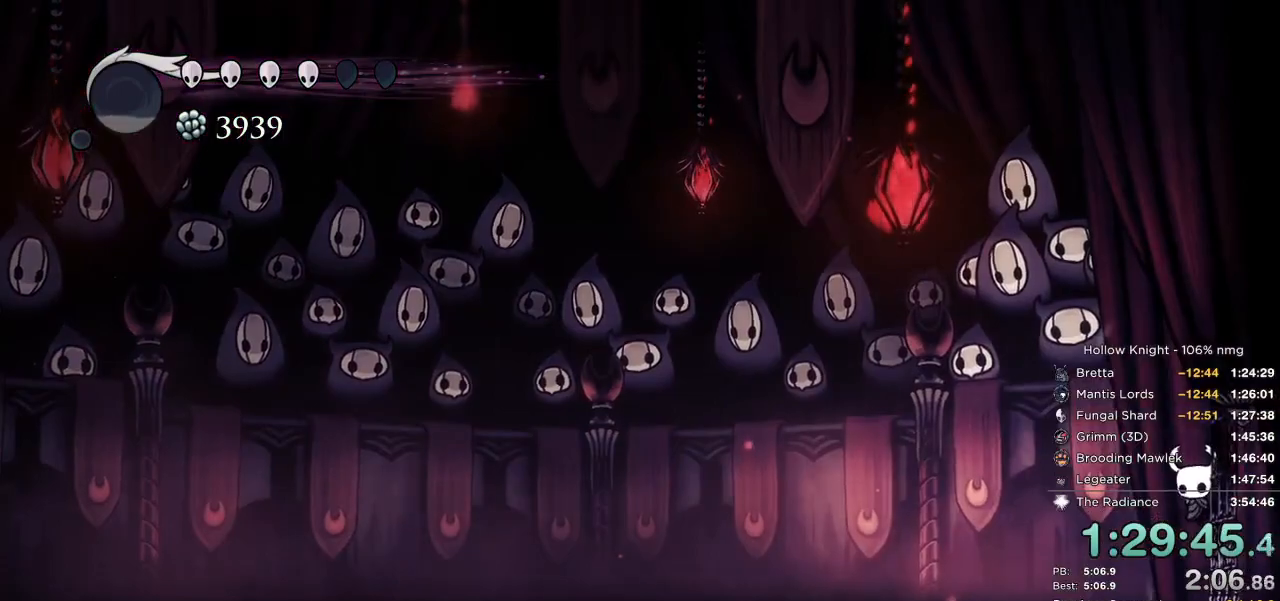
{"keys": ["cdash", "right"], "events": []}
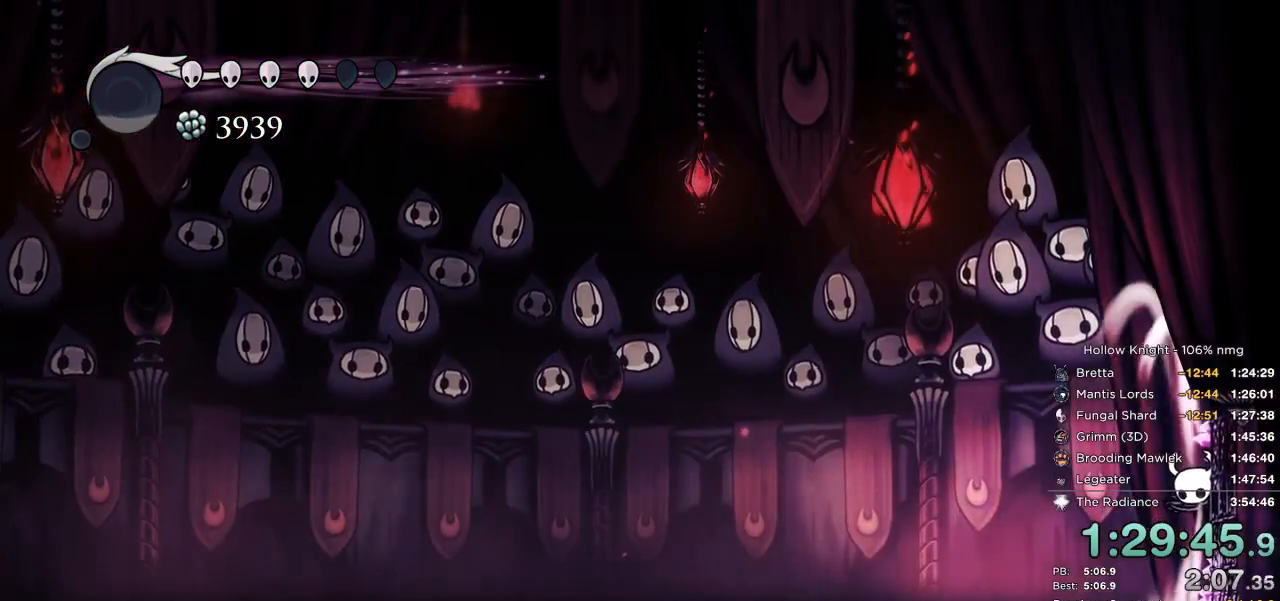
{"keys": [], "events": [[384, "right", "up"], [434, "cdash", "up"]]}
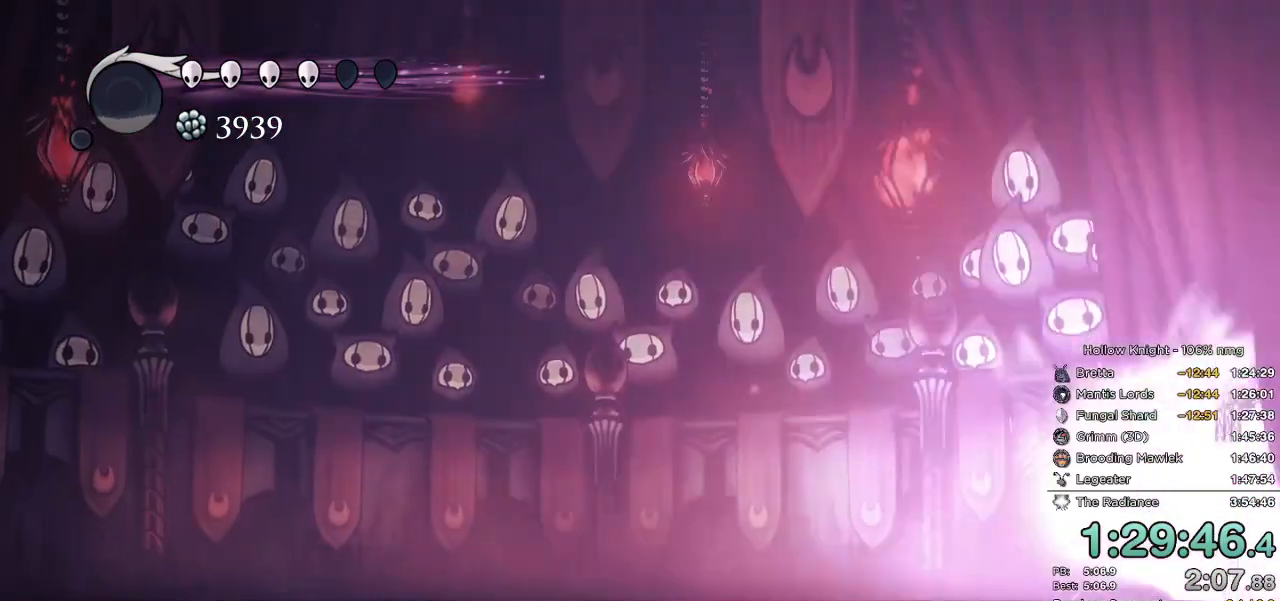
{"keys": [], "events": []}
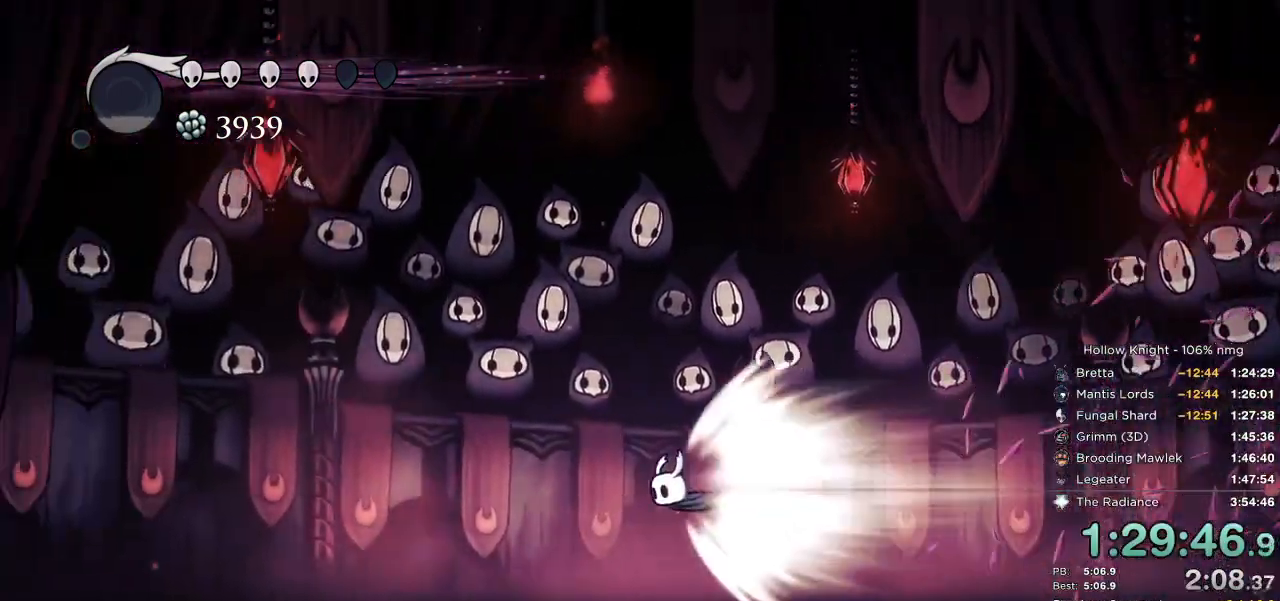
{"keys": [], "events": []}
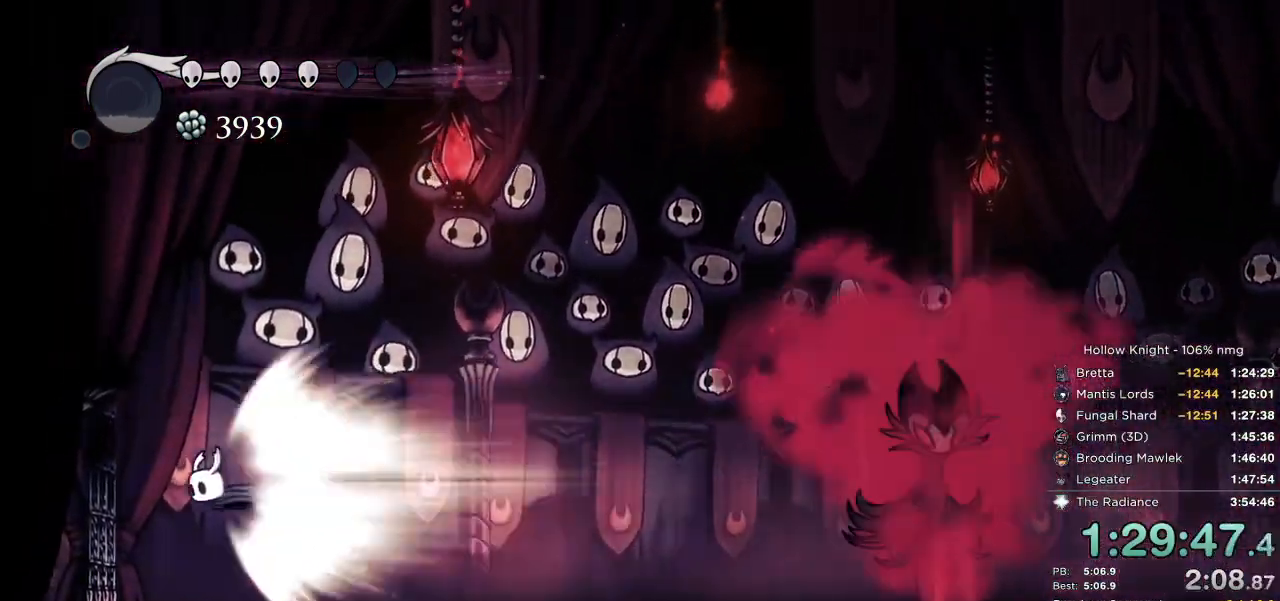
{"keys": ["left"], "events": [[84, "cdash", "down"], [100, "jump", "down"], [200, "jump", "up"], [200, "left", "down"], [217, "cdash", "up"]]}
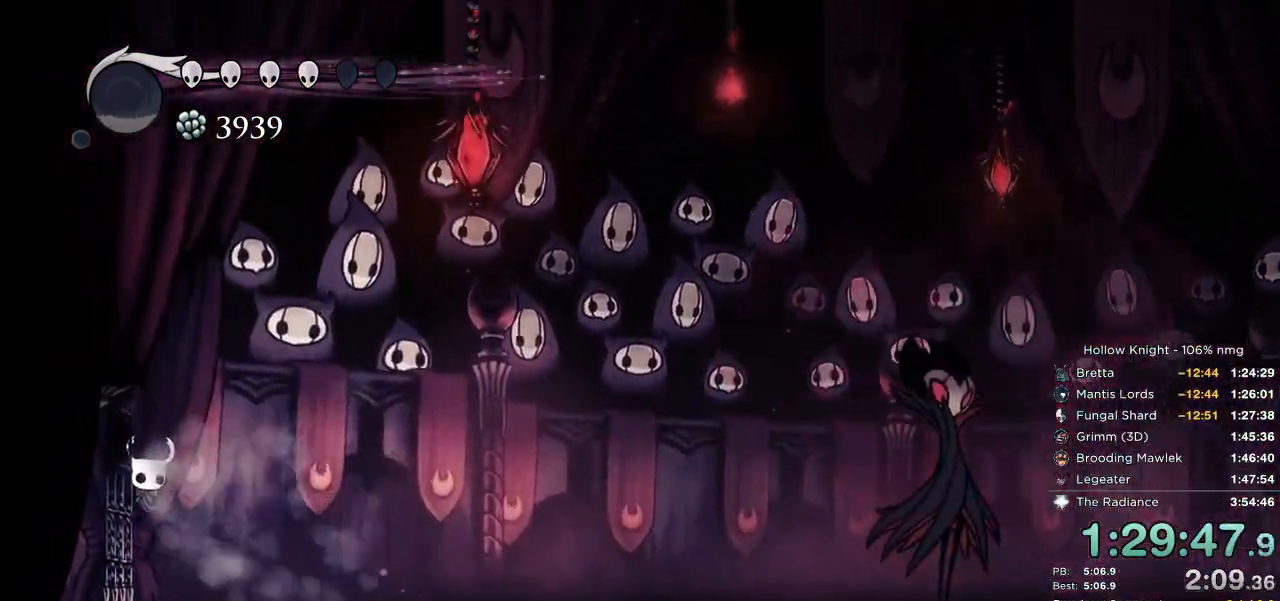
{"keys": ["dash", "right"], "events": [[284, "cdash", "down"], [334, "cdash", "up"], [367, "right", "down"], [384, "left", "up"], [467, "dash", "down"]]}
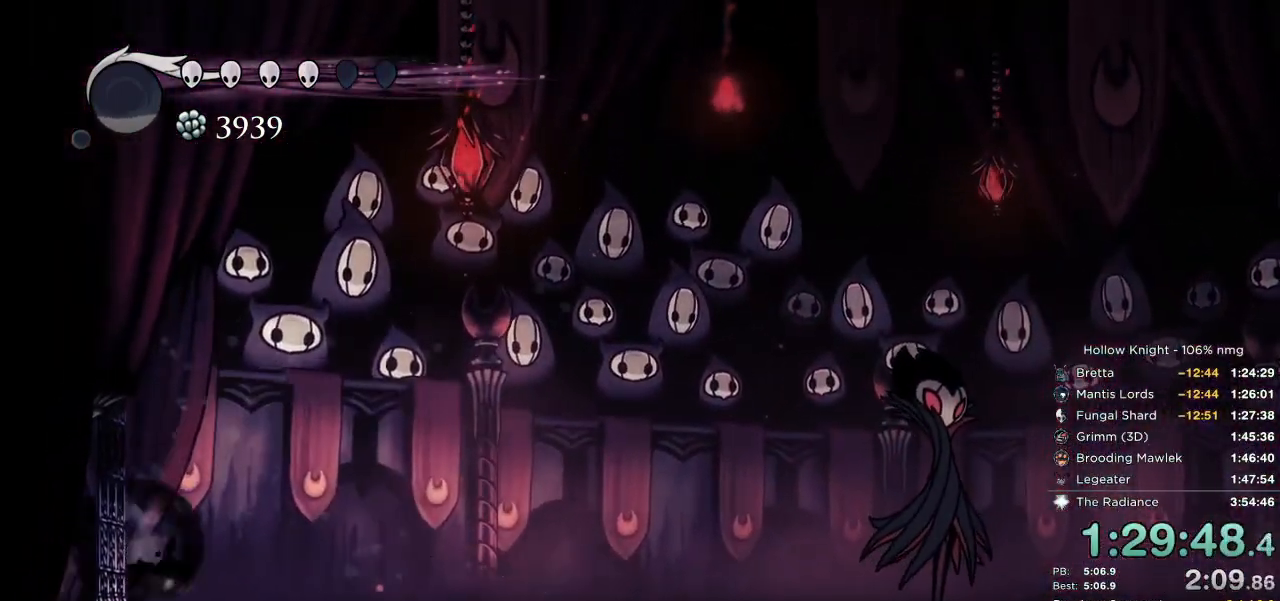
{"keys": ["right"]}
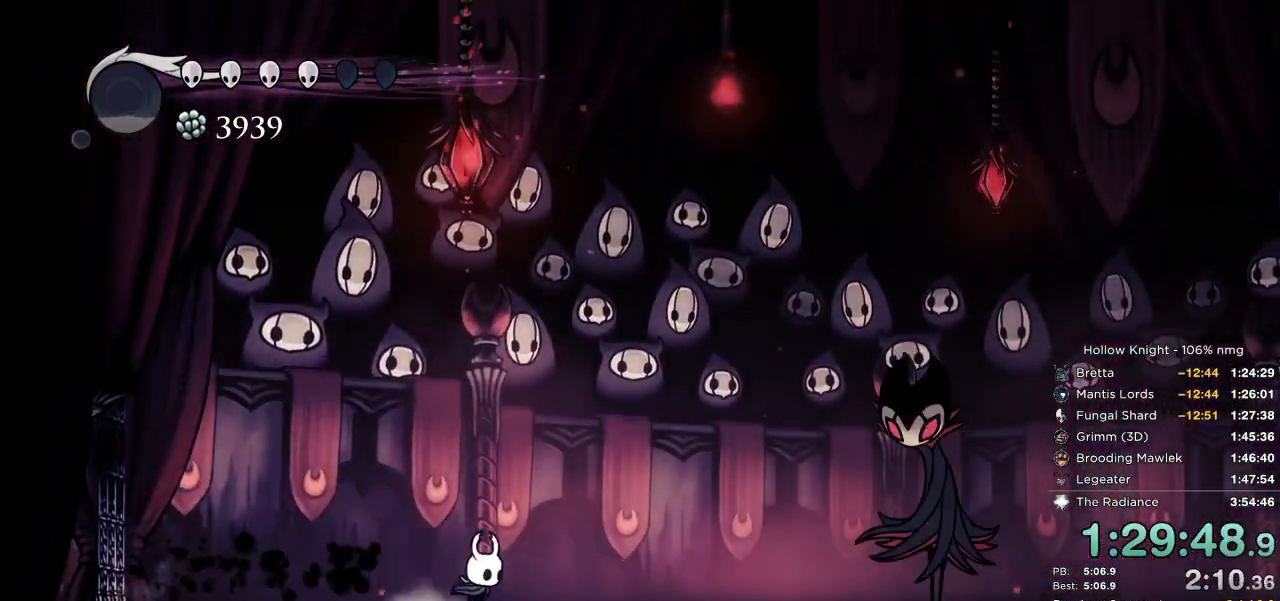
{"keys": ["right"], "events": [[100, "dash", "down"], [250, "dash", "up"]]}
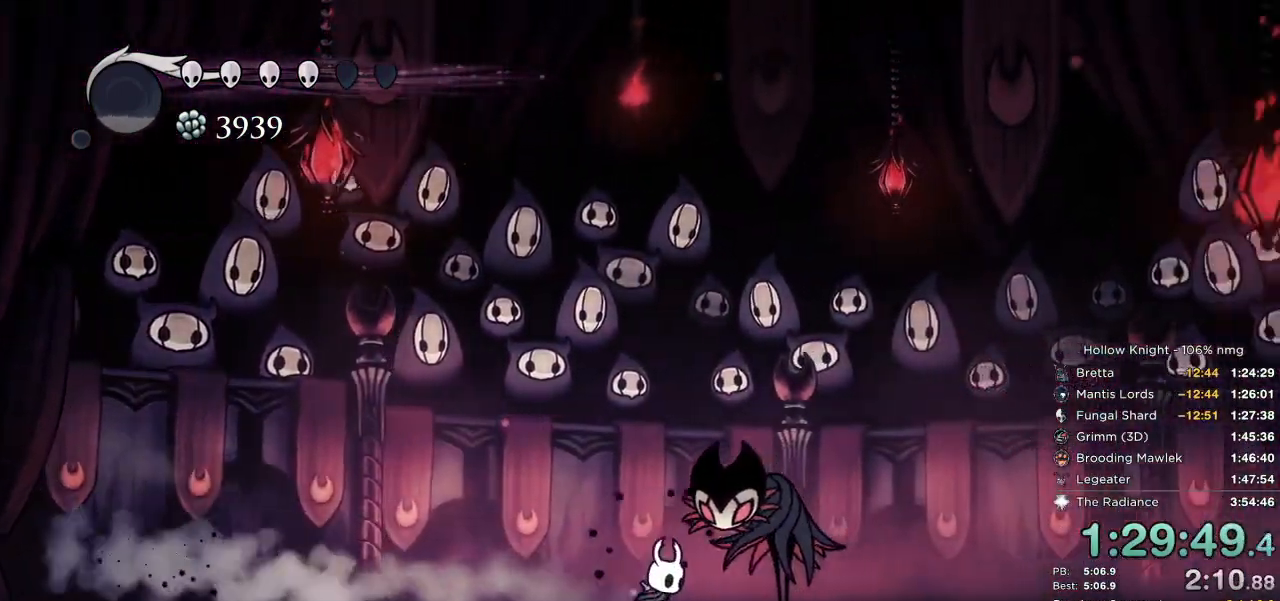
{"keys": ["down"], "events": [[200, "down", "down"], [200, "right", "up"], [434, "down", "up"], [467, "down", "down"]]}
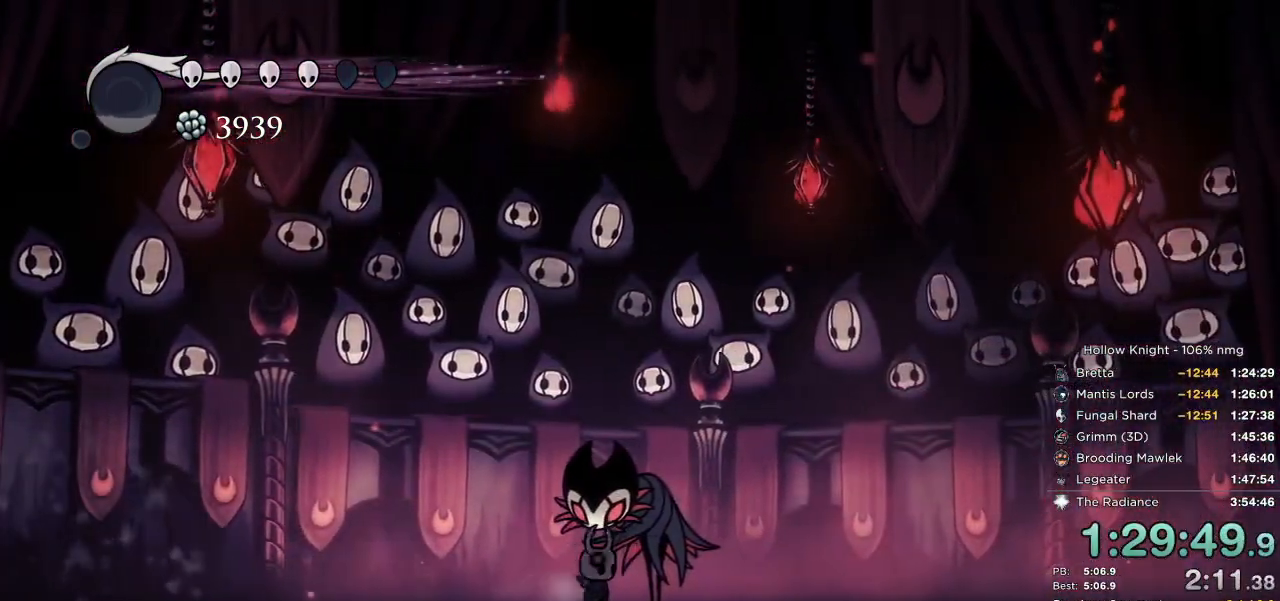
{"keys": [], "events": [[17, "up", "down"], [50, "down", "up"], [167, "up", "up"], [184, "down", "down"], [250, "up", "down"], [317, "down", "up"], [467, "up", "up"]]}
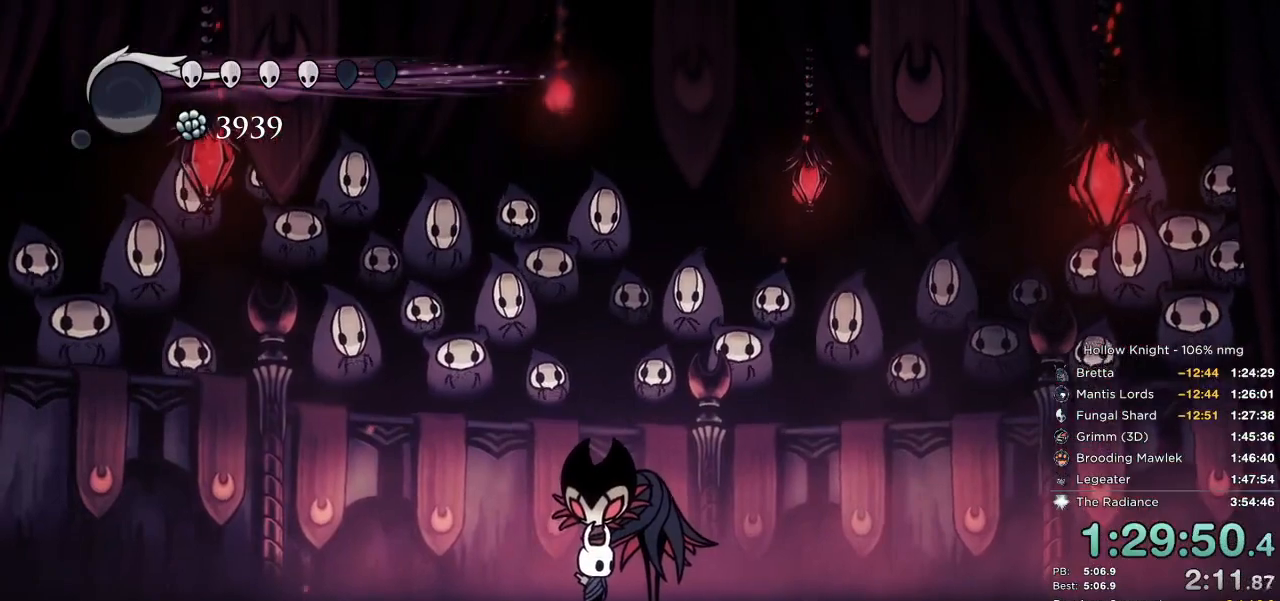
{"keys": ["down"], "events": [[67, "left", "down"], [167, "left", "up"], [267, "right", "down"], [350, "right", "up"], [500, "down", "down"]]}
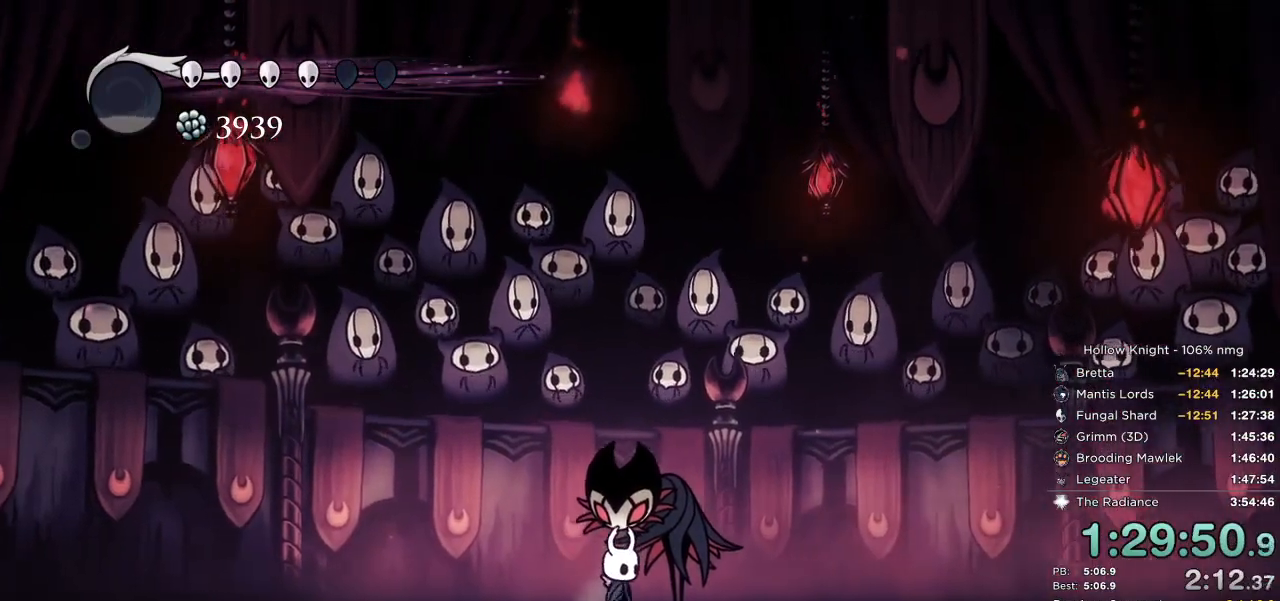
{"keys": ["up"], "events": [[34, "up", "down"], [84, "down", "up"], [150, "up", "up"], [184, "down", "down"], [267, "up", "down"], [284, "down", "up"], [367, "up", "up"], [384, "down", "down"], [450, "up", "down"], [467, "down", "up"]]}
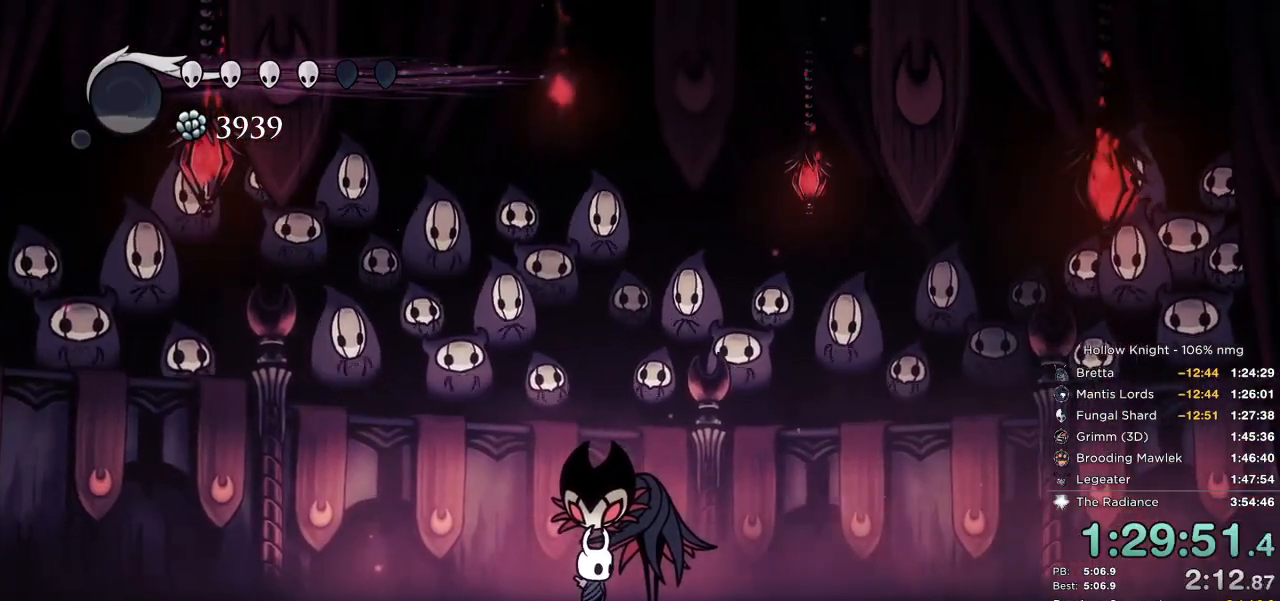
{"keys": ["down", "up"], "events": [[34, "up", "up"], [50, "down", "down"], [117, "up", "down"], [134, "down", "up"], [200, "down", "down"], [234, "up", "up"], [250, "down", "up"], [300, "up", "down"], [334, "down", "down"], [384, "down", "up"], [400, "up", "up"], [467, "up", "down"], [484, "down", "down"]]}
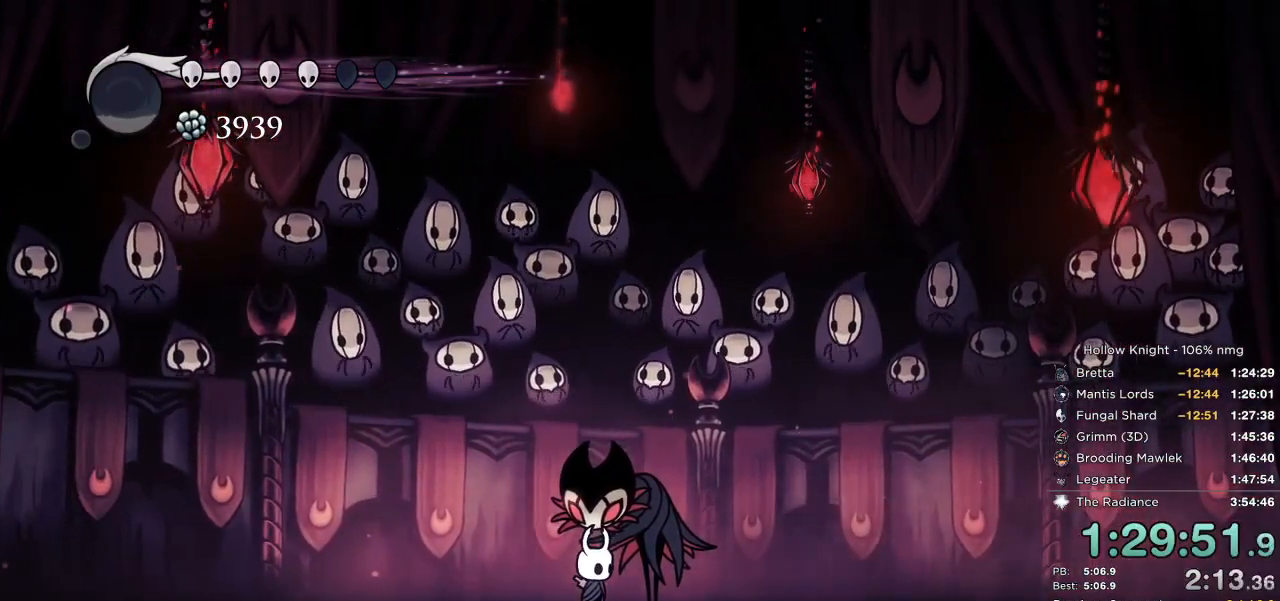
{"keys": ["down"], "events": [[34, "down", "up"], [84, "up", "up"], [134, "down", "down"], [134, "up", "down"], [200, "down", "up"], [217, "up", "up"], [284, "down", "down"], [350, "up", "down"], [367, "down", "up"], [417, "up", "up"], [434, "down", "down"]]}
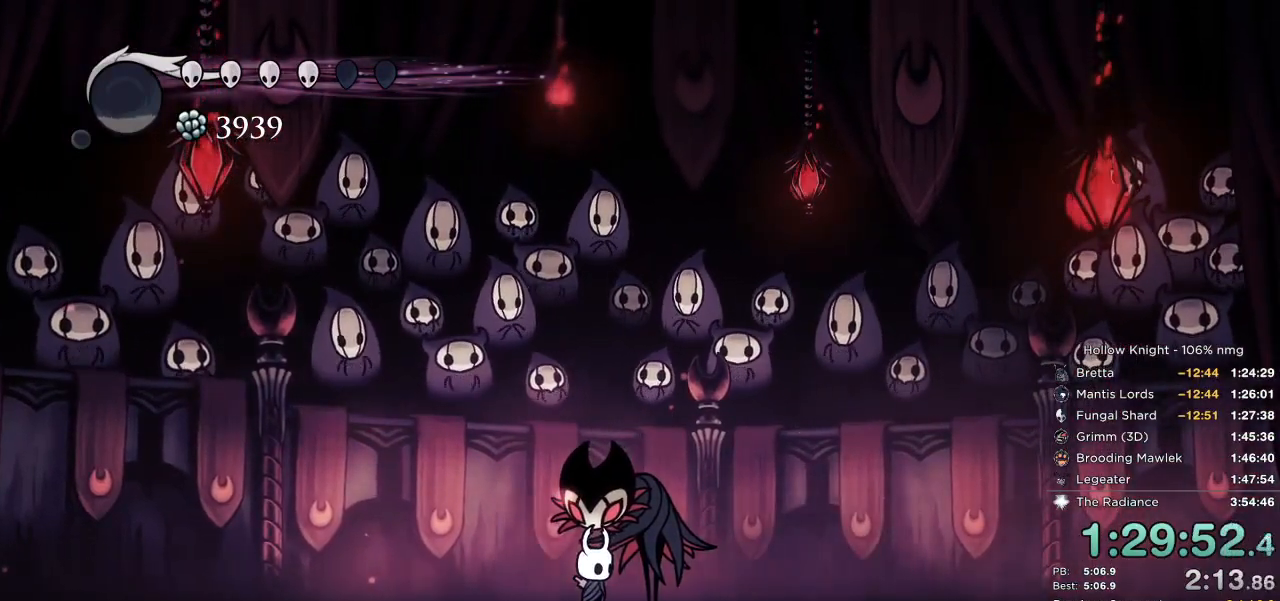
{"keys": ["down"], "events": [[17, "down", "up"], [17, "up", "down"], [84, "down", "down"], [100, "up", "up"], [167, "down", "up"], [167, "up", "down"], [234, "down", "down"], [284, "down", "up"], [284, "up", "up"], [367, "down", "down"], [367, "up", "down"], [450, "down", "up"], [467, "up", "up"], [500, "down", "down"]]}
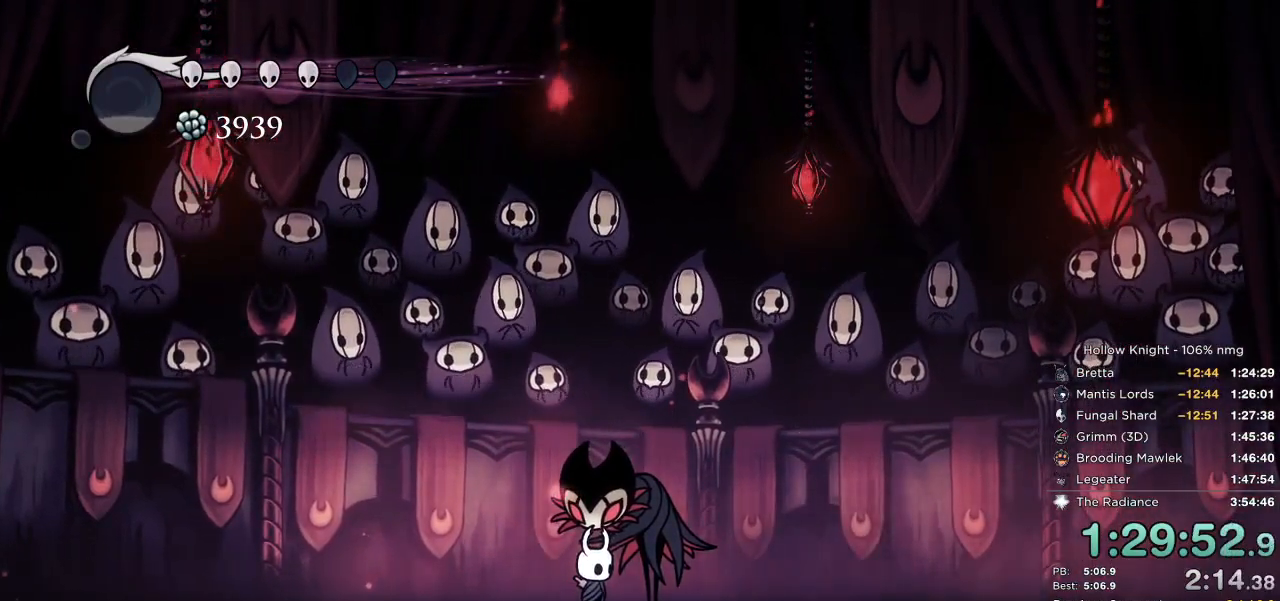
{"keys": ["down"], "events": [[100, "down", "up"], [100, "up", "down"], [150, "up", "up"], [217, "down", "down"], [267, "up", "down"], [334, "down", "up"], [417, "up", "up"], [434, "down", "down"]]}
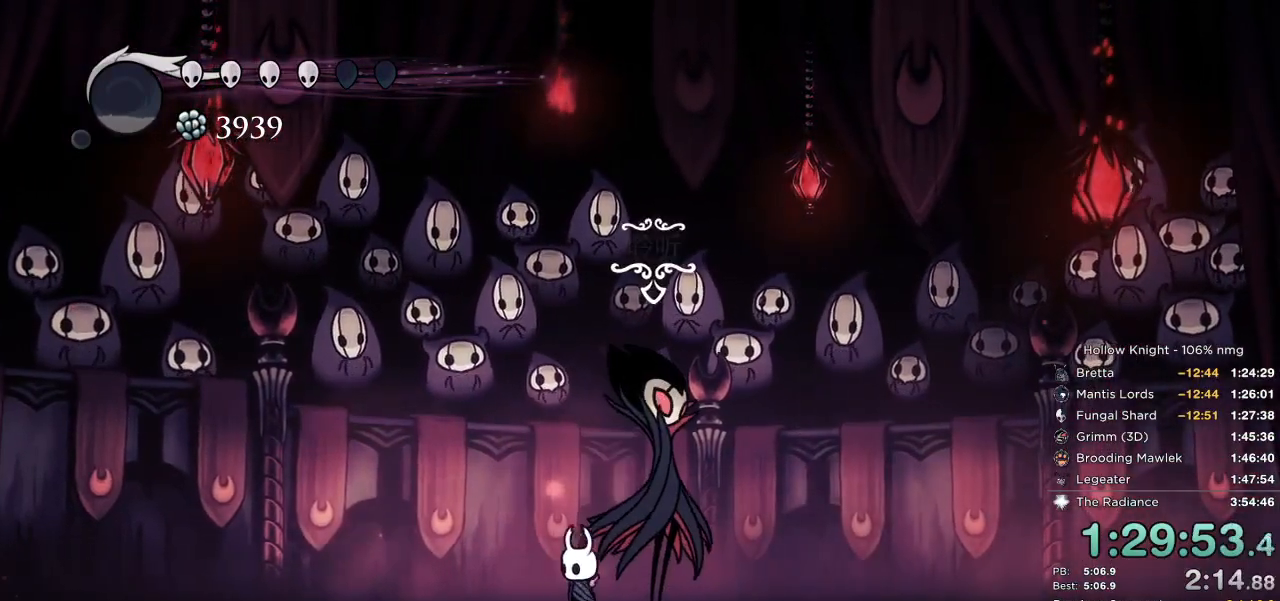
{"keys": ["focus", "left"], "events": [[34, "down", "up"], [34, "up", "down"], [134, "up", "up"], [200, "down", "down"], [234, "up", "down"], [284, "down", "up"], [317, "up", "up"], [367, "nail", "down"], [434, "jump", "down"], [467, "left", "down"], [467, "nail", "up"], [484, "focus", "down"], [500, "jump", "up"]]}
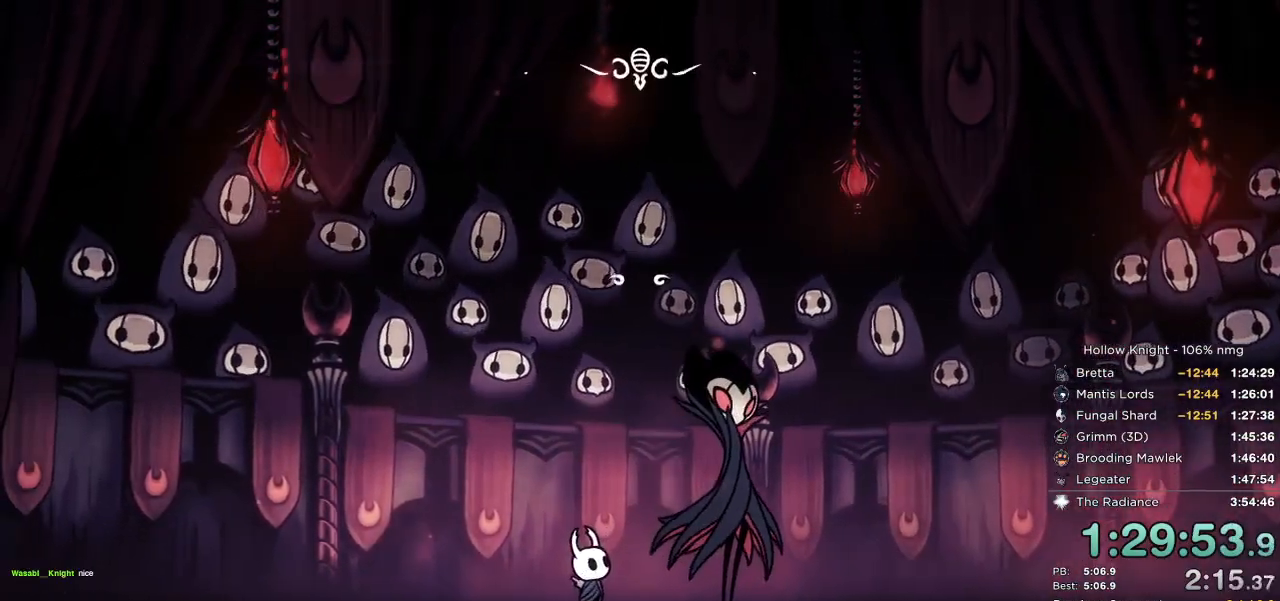
{"keys": ["focus"], "events": [[17, "focus", "up"], [34, "left", "up"], [50, "nail", "down"], [100, "jump", "down"], [134, "nail", "up"], [167, "focus", "down"], [167, "jump", "up"], [234, "focus", "up"], [234, "nail", "down"], [284, "jump", "down"], [300, "nail", "up"], [317, "focus", "down"], [350, "jump", "up"], [367, "focus", "up"], [400, "nail", "down"], [450, "jump", "down"], [467, "focus", "down"], [484, "nail", "up"], [500, "jump", "up"]]}
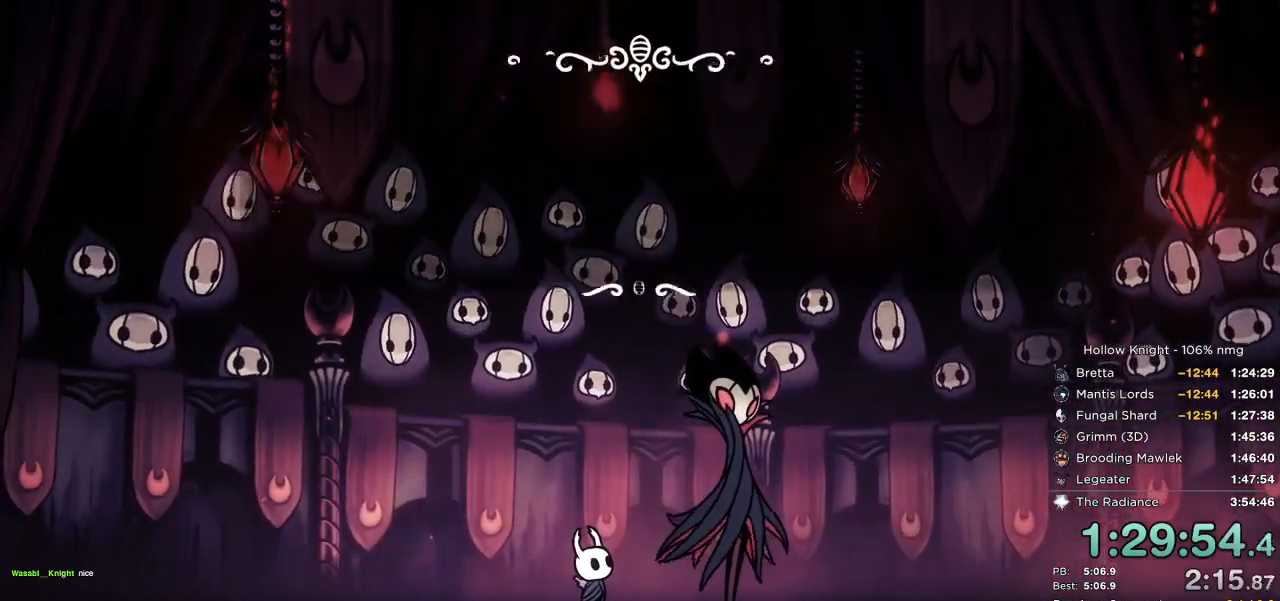
{"keys": ["focus"], "events": [[17, "focus", "up"], [67, "nail", "down"], [67, "right", "down"], [117, "focus", "down"], [117, "jump", "down"], [134, "nail", "up"], [167, "jump", "up"], [184, "focus", "up"], [234, "nail", "down"], [267, "focus", "down"], [267, "jump", "down"], [300, "nail", "up"], [334, "jump", "up"], [350, "focus", "up"], [384, "right", "up"], [400, "nail", "down"], [417, "focus", "down"], [450, "jump", "down"], [467, "nail", "up"], [500, "jump", "up"]]}
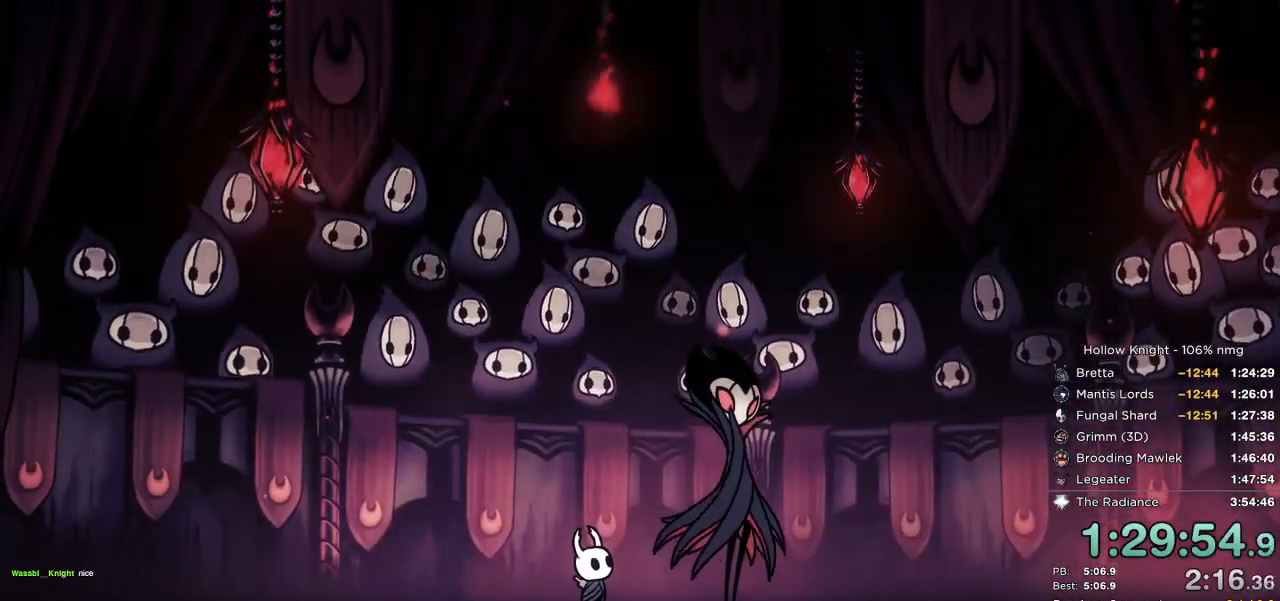
{"keys": ["focus", "jump", "left"], "events": [[17, "focus", "up"], [50, "left", "down"], [67, "nail", "down"], [117, "jump", "down"], [134, "nail", "up"], [167, "focus", "down"], [184, "jump", "up"], [234, "nail", "down"], [250, "focus", "up"], [284, "jump", "down"], [317, "nail", "up"], [334, "focus", "down"], [367, "jump", "up"], [400, "nail", "down"], [417, "focus", "up"], [467, "jump", "down"], [484, "nail", "up"], [500, "focus", "down"]]}